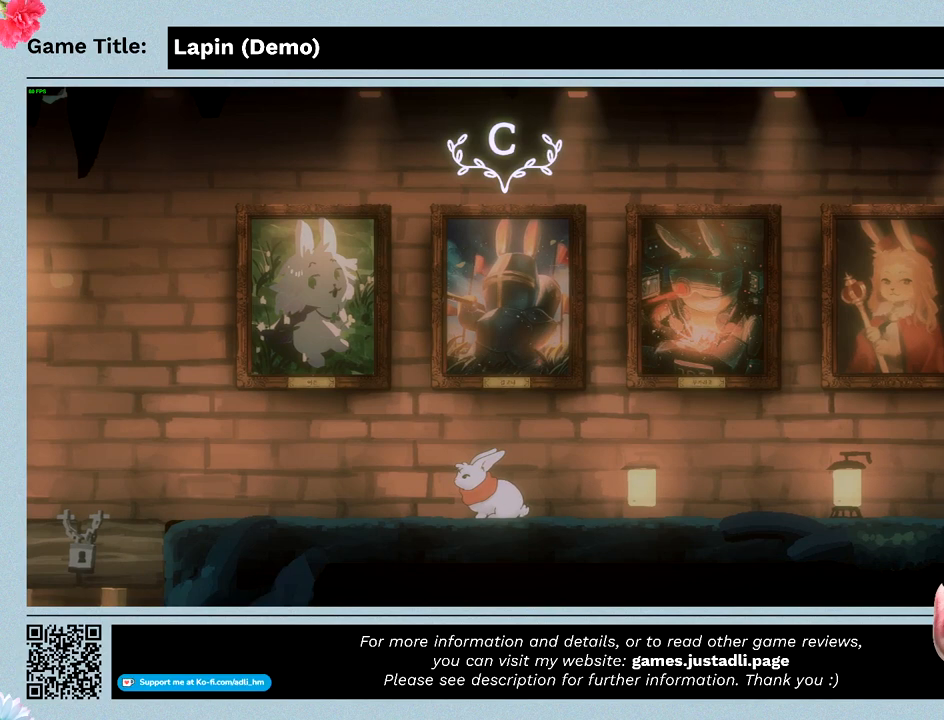
Gameplay with keyboard and mouse; each line is a JSON object with the keys and mouse buttons held at the frame after it. "events" lists presses ("down") and releases ("up") of "0", "1", "2", "3", "4", "5", "6", "7", "8", "9", "a", "alt", "b", "c", "caps_lock", "ctrl", "d", "down", "e", "escape", "f", "f1", "f2", "f3", "f4", "f5", "f6", "f7", "f8", "g", "h", "i", "j", "k", "l", "left", "m", "n", "o", "p", "q", "r", "return", "right", "s", "shift", "space", "t", "tab", "tilde", "u", "up", "v", "w", "x", "y", "z", "mouse_left", "mouse_wheel" and "mouse_right" between this image and that frame as [ms after this image, input, new state], when the widget could be followed in between. "mouse_left", "mouse_wheel", "mouse_right" = the "left", "wheel", "right" buttons of the "mouse" list. No other keys are recorded. "wheel" means that the mouse wheel is clicked or scrolled. Mouse movement is not recorded.
{"keys": ["z"], "mouse": [], "events": [[33, "z", "down"]]}
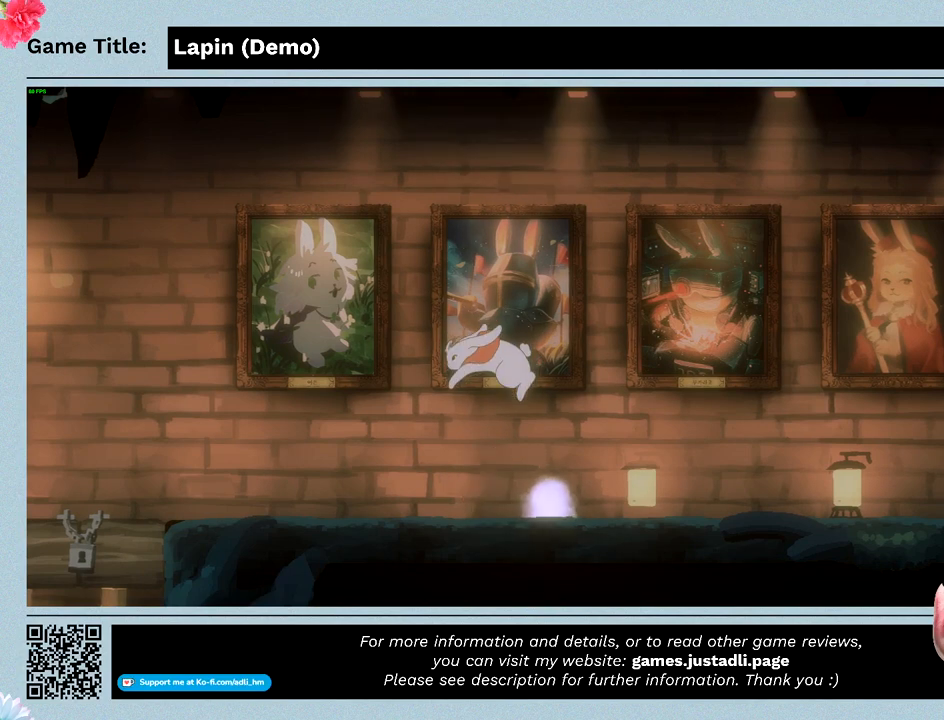
{"keys": ["c"], "mouse": [], "events": [[33, "z", "up"], [233, "c", "down"]]}
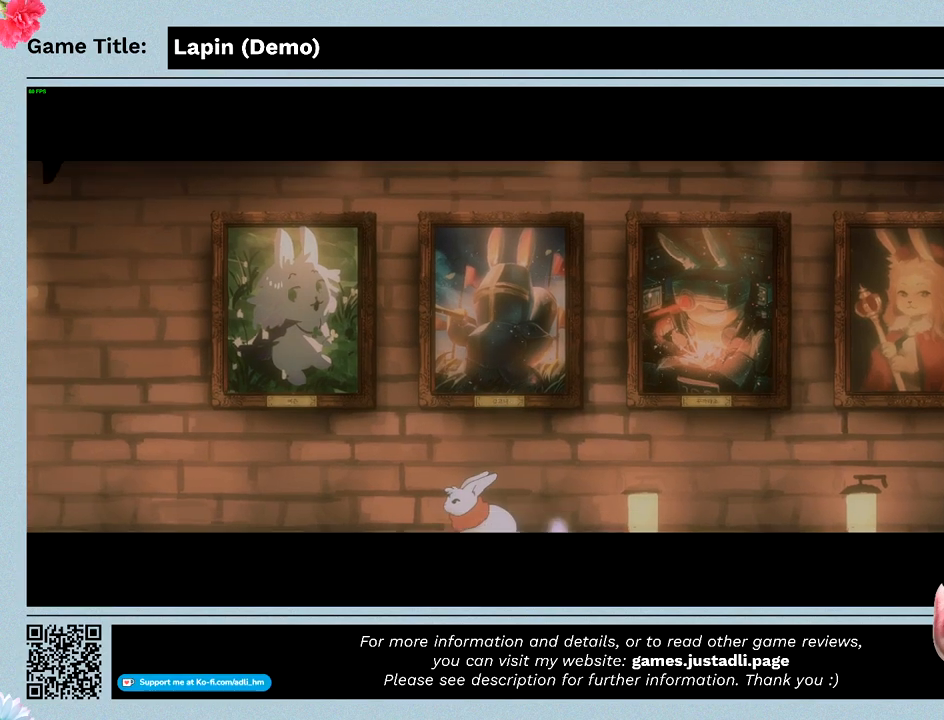
{"keys": [], "mouse": [], "events": [[67, "c", "up"]]}
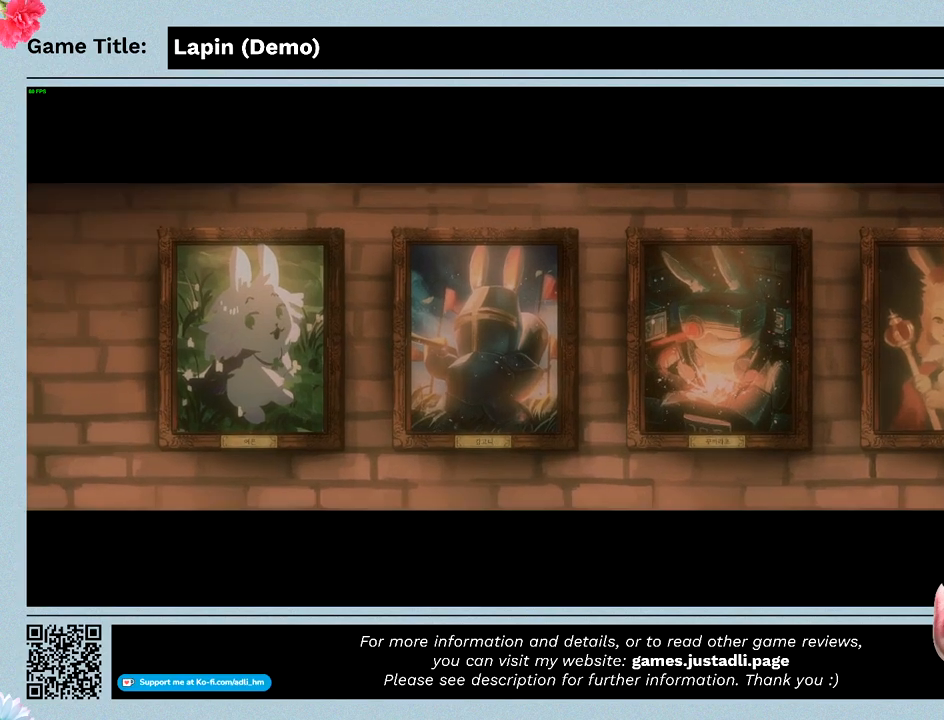
{"keys": [], "mouse": [], "events": []}
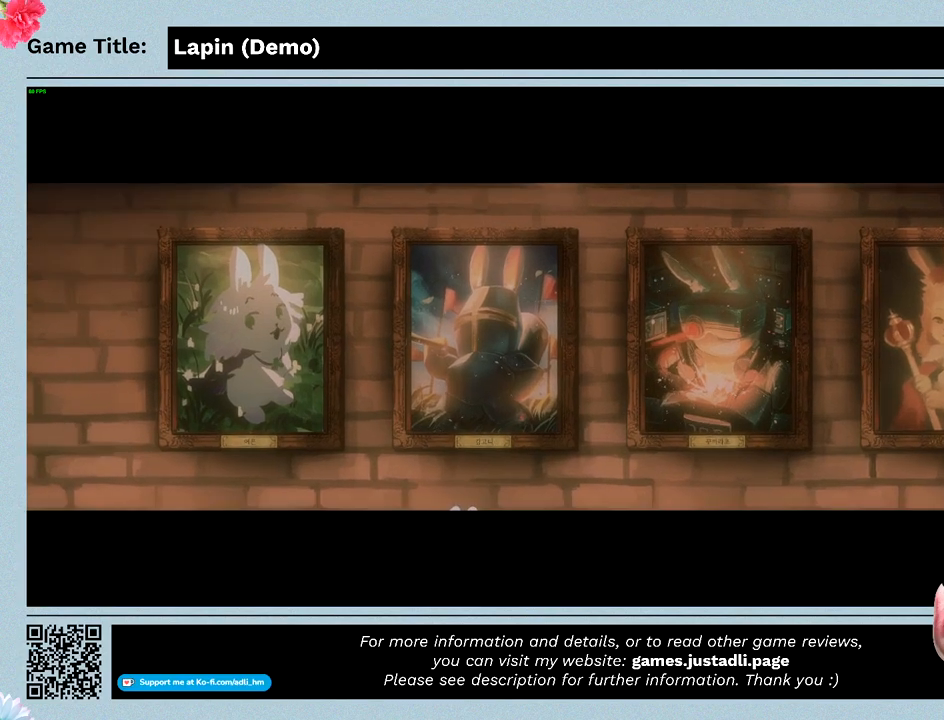
{"keys": [], "mouse": [], "events": []}
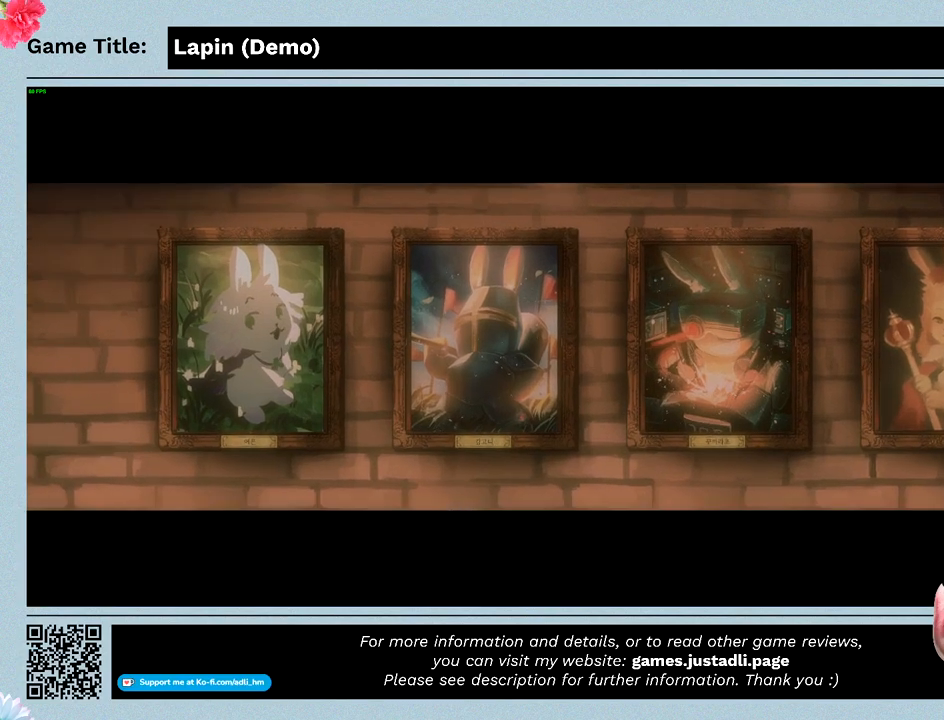
{"keys": [], "mouse": [], "events": []}
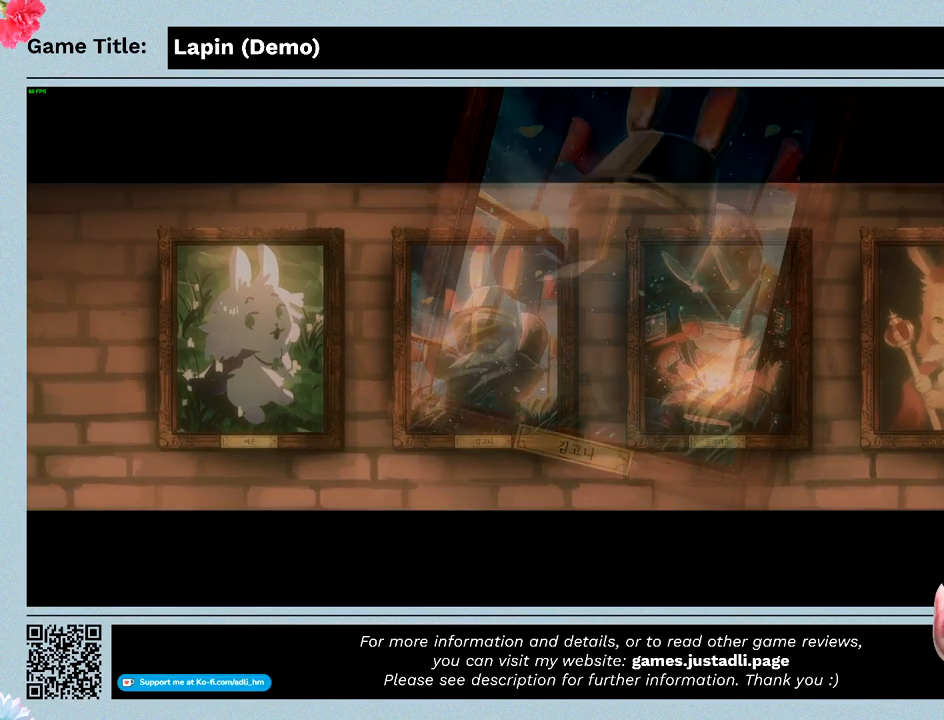
{"keys": [], "mouse": [], "events": []}
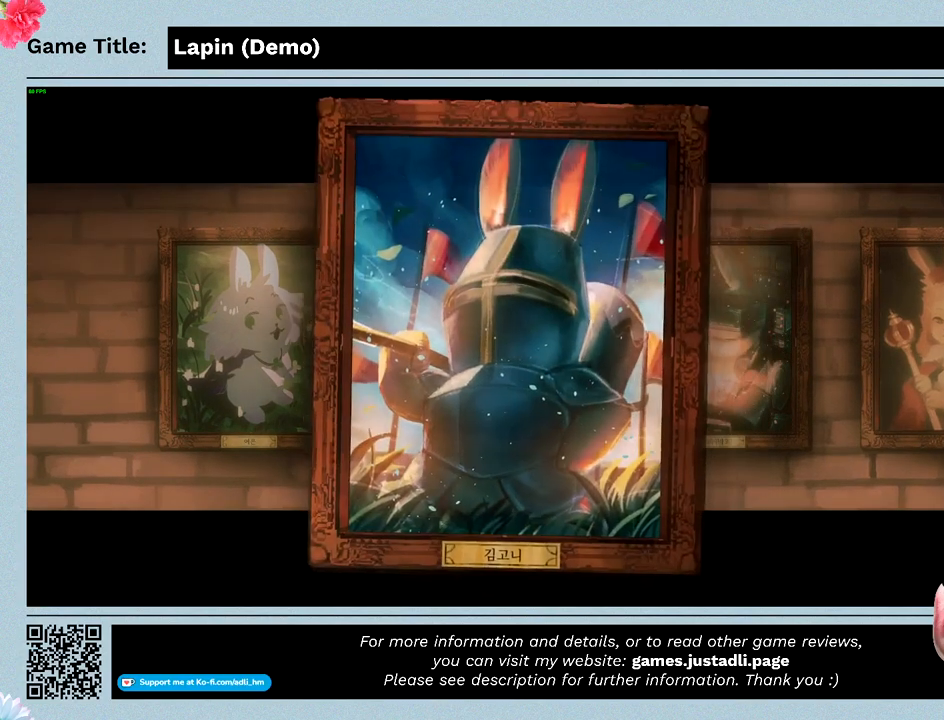
{"keys": [], "mouse": [], "events": []}
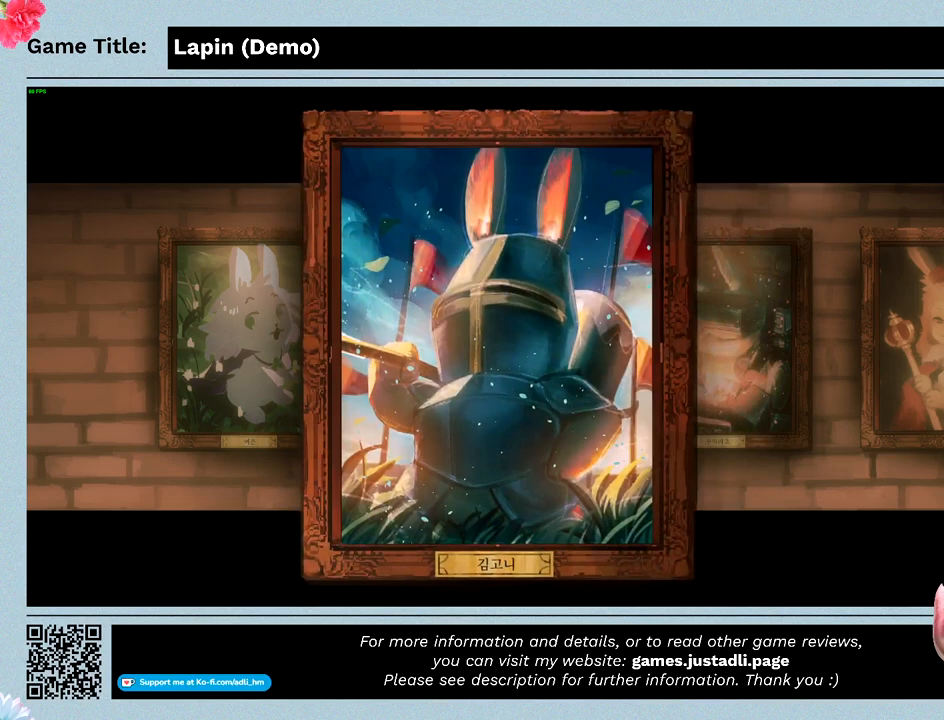
{"keys": [], "mouse": [], "events": []}
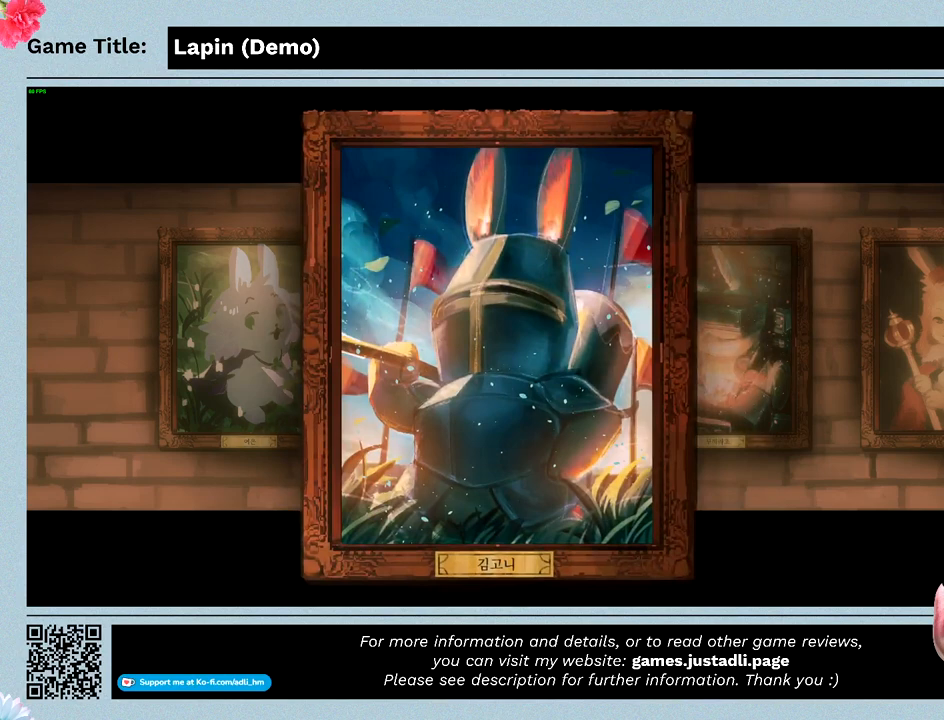
{"keys": ["z"], "mouse": [], "events": [[467, "z", "down"]]}
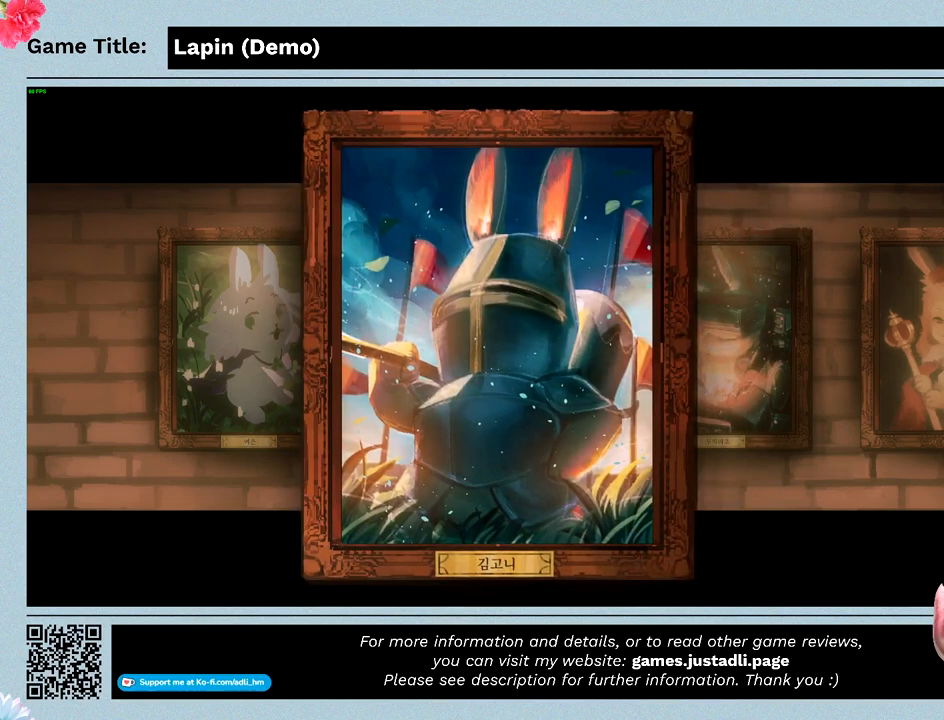
{"keys": [], "mouse": [], "events": [[400, "z", "up"]]}
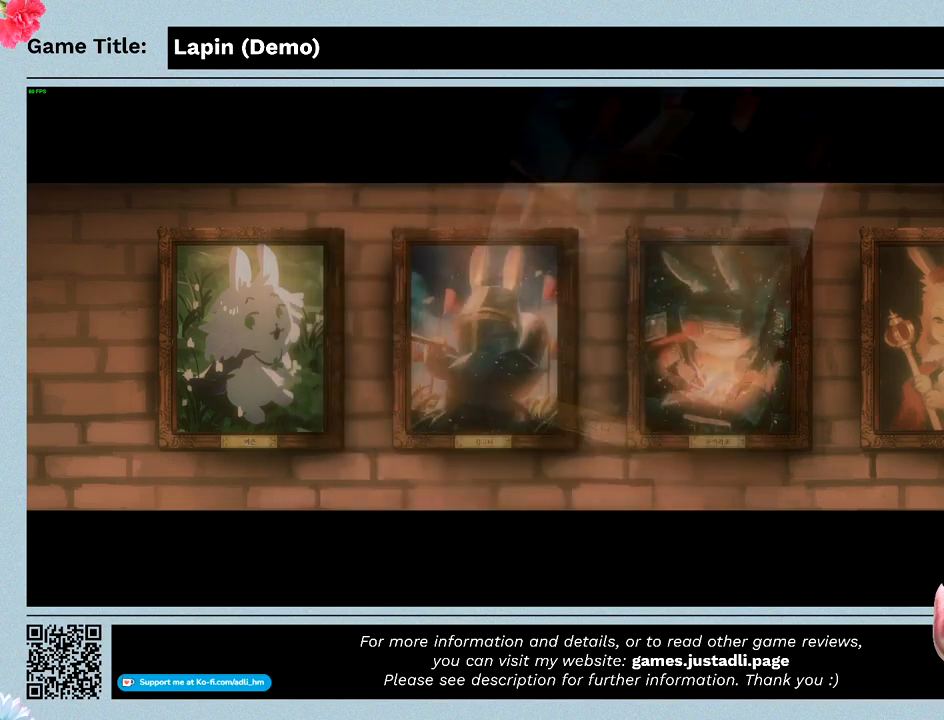
{"keys": [], "mouse": [], "events": []}
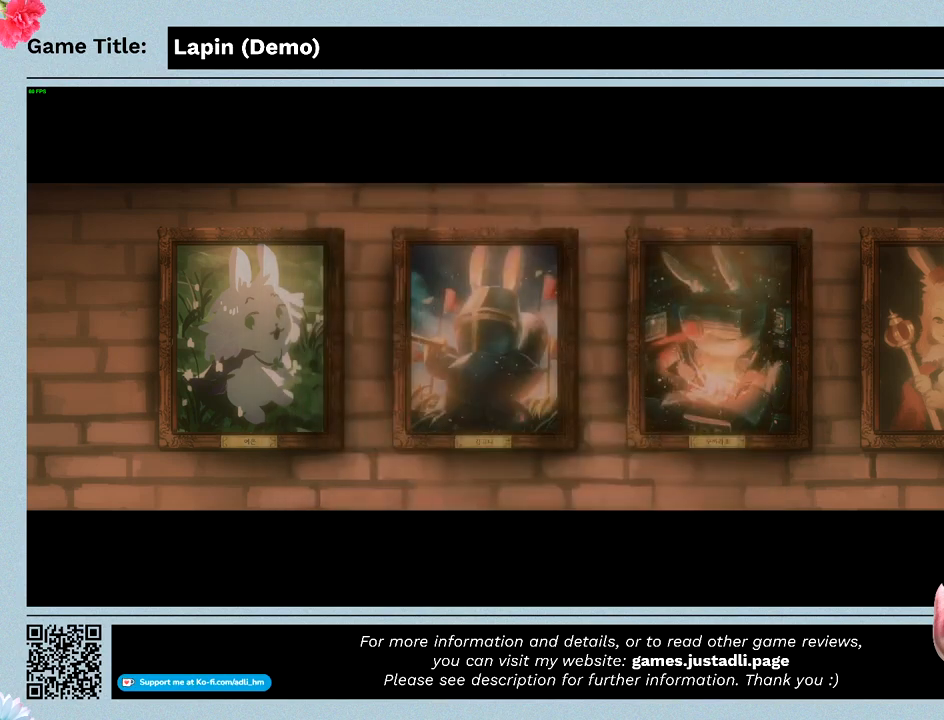
{"keys": [], "mouse": [], "events": []}
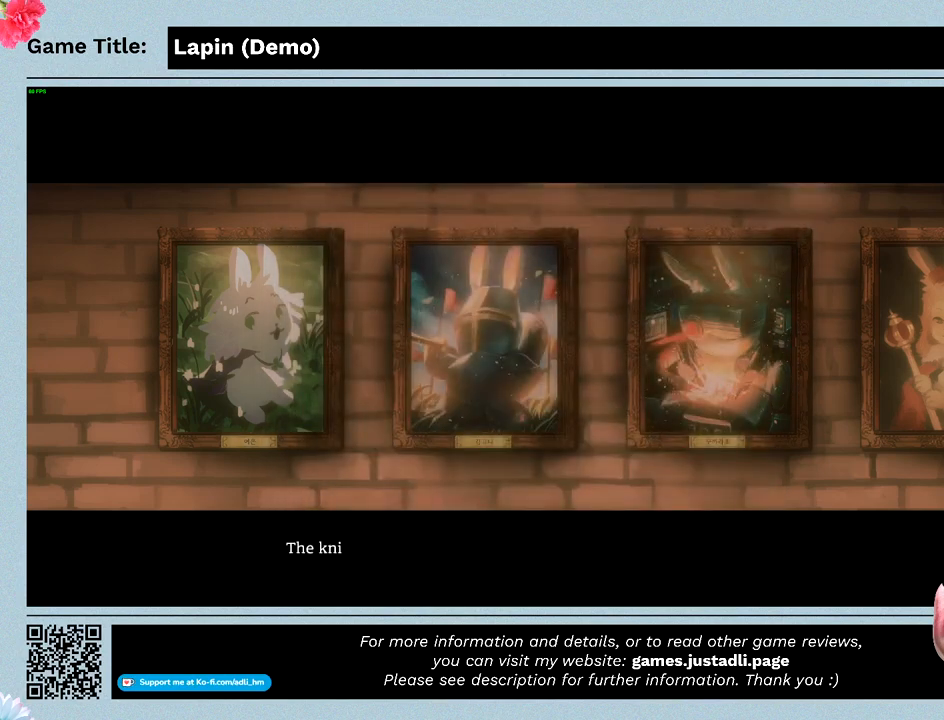
{"keys": [], "mouse": [], "events": []}
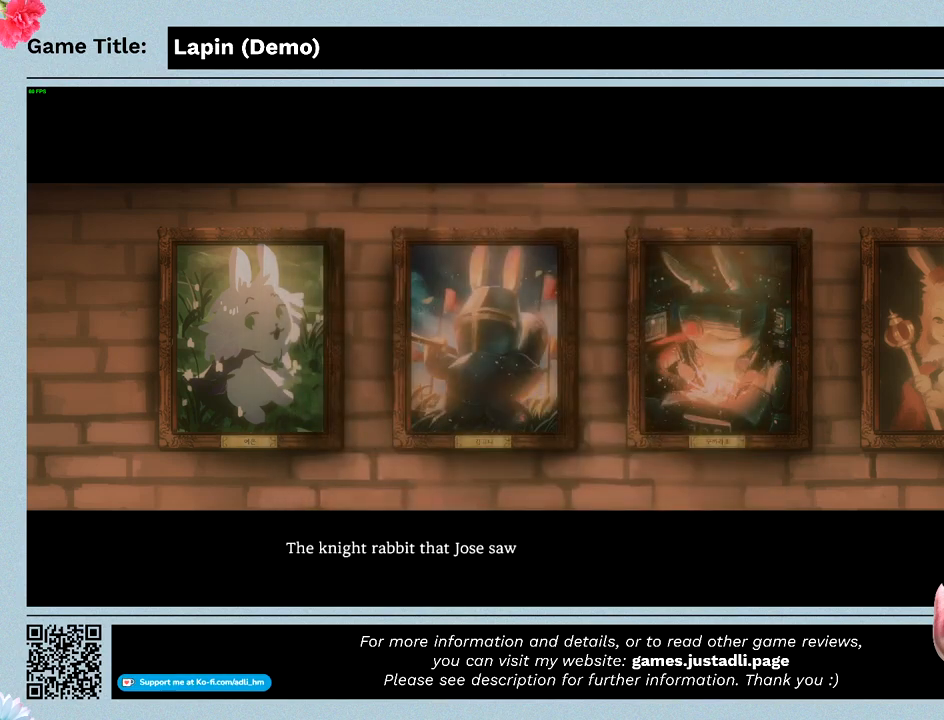
{"keys": [], "mouse": [], "events": []}
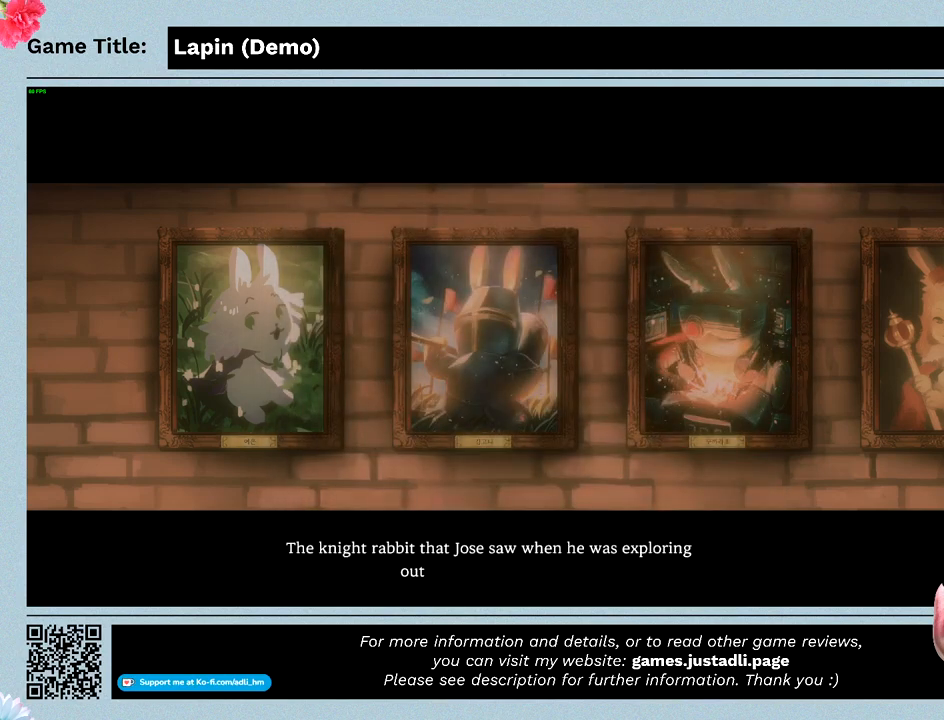
{"keys": [], "mouse": [], "events": []}
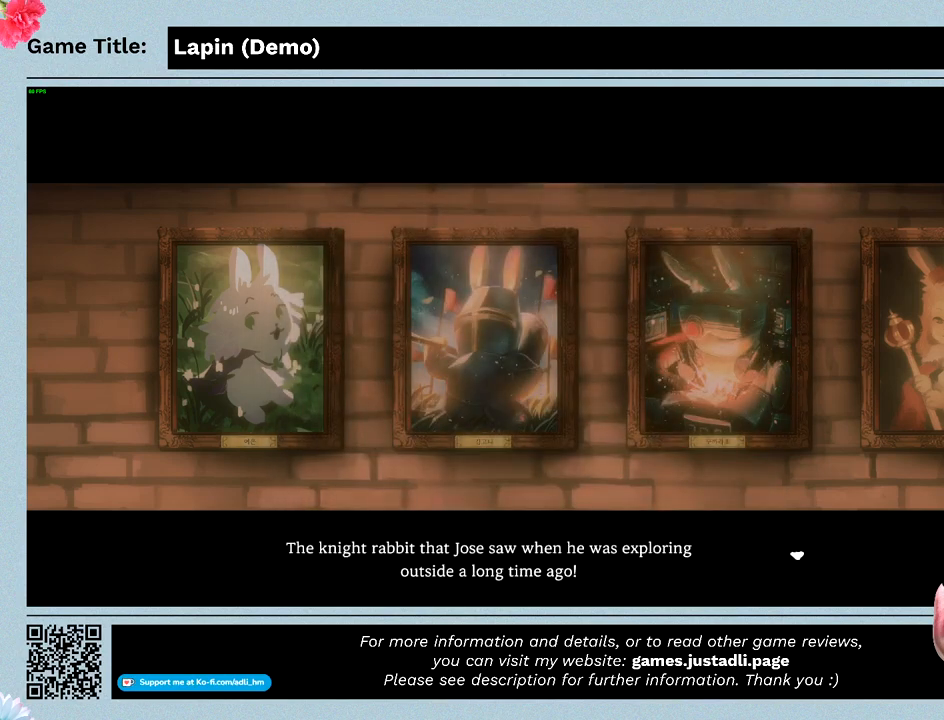
{"keys": [], "mouse": [], "events": [[33, "z", "down"], [500, "z", "up"]]}
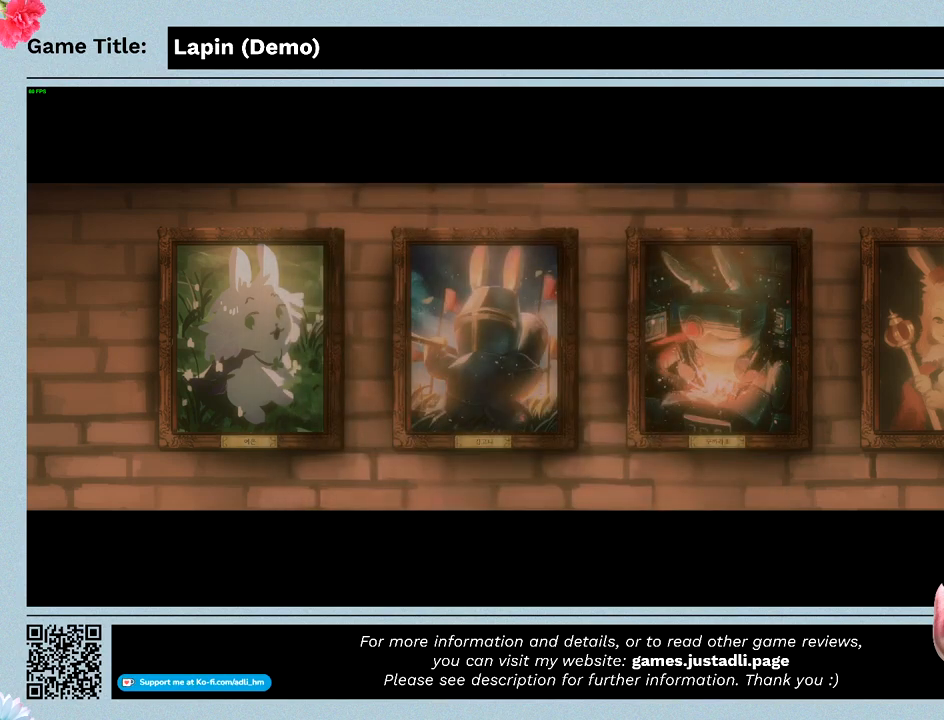
{"keys": [], "mouse": [], "events": []}
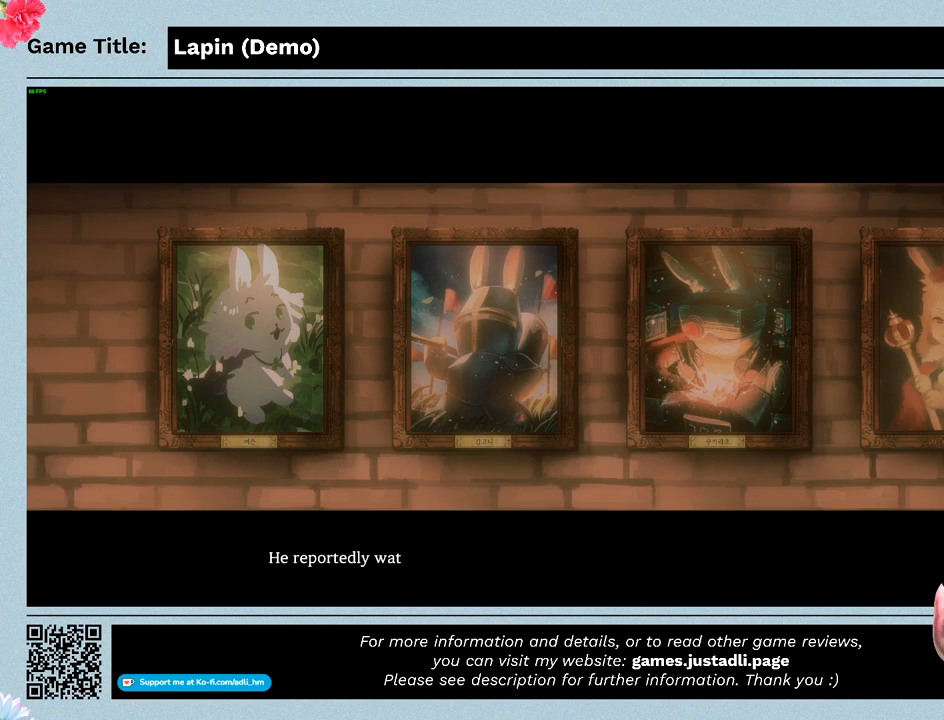
{"keys": ["z"], "mouse": [], "events": [[267, "z", "down"]]}
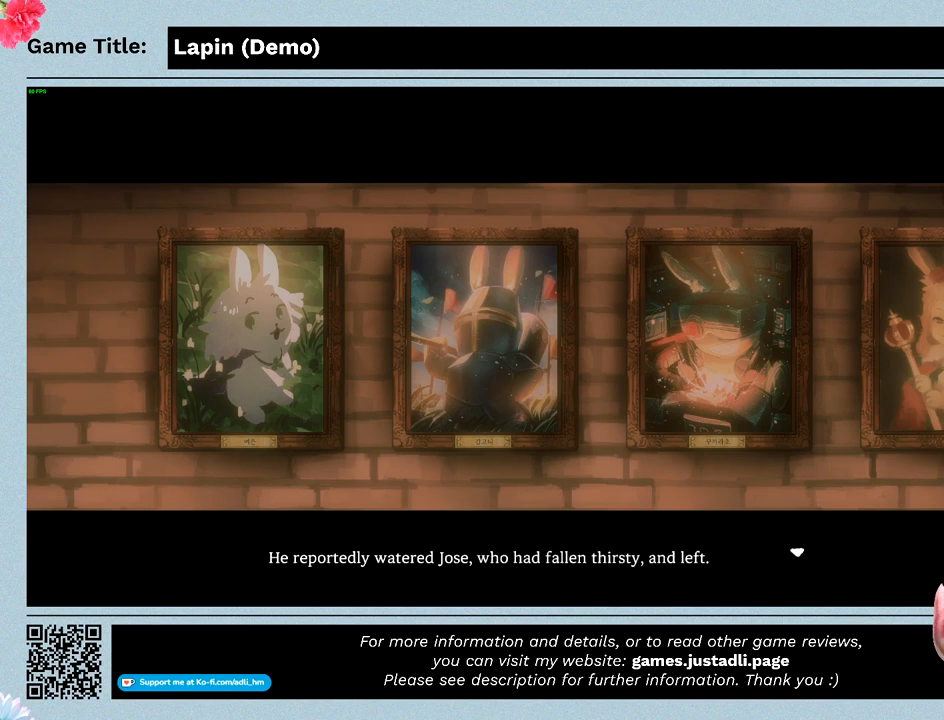
{"keys": ["z"], "mouse": [], "events": []}
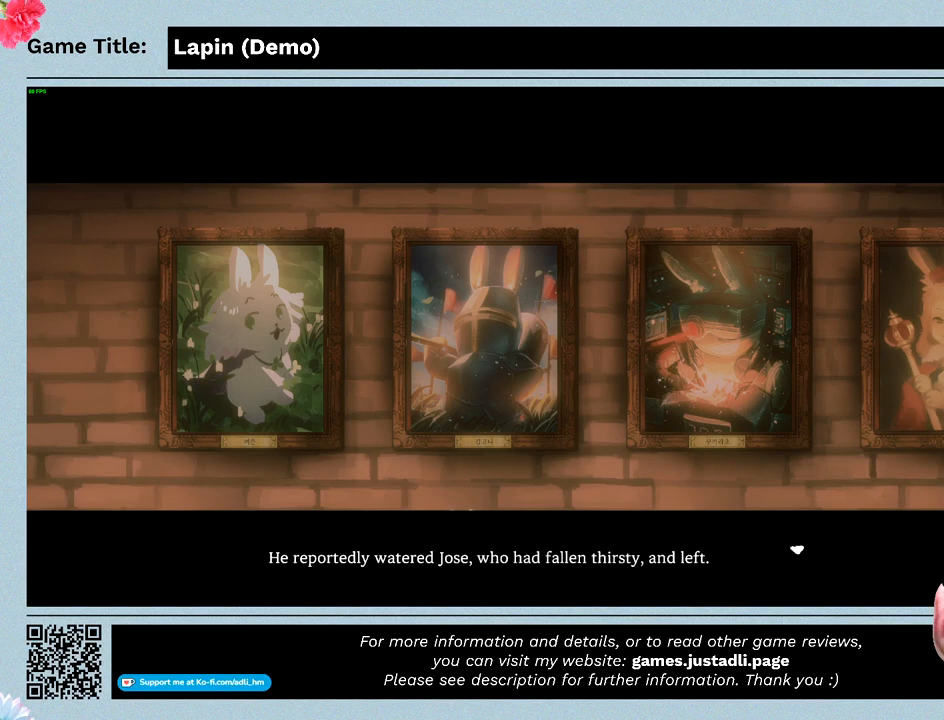
{"keys": [], "mouse": [], "events": [[300, "z", "up"]]}
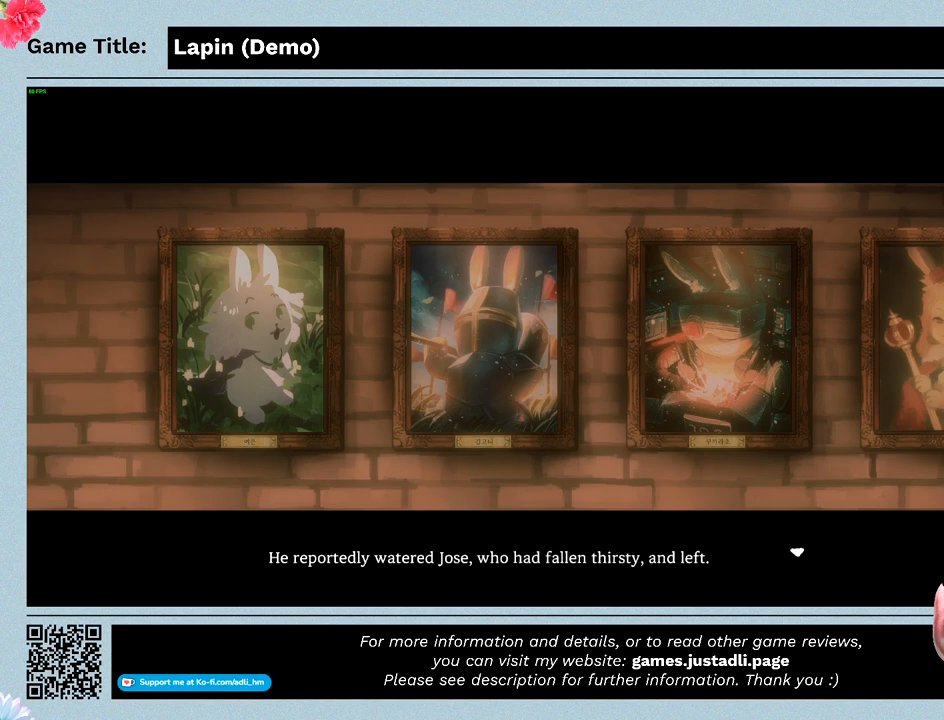
{"keys": [], "mouse": [], "events": []}
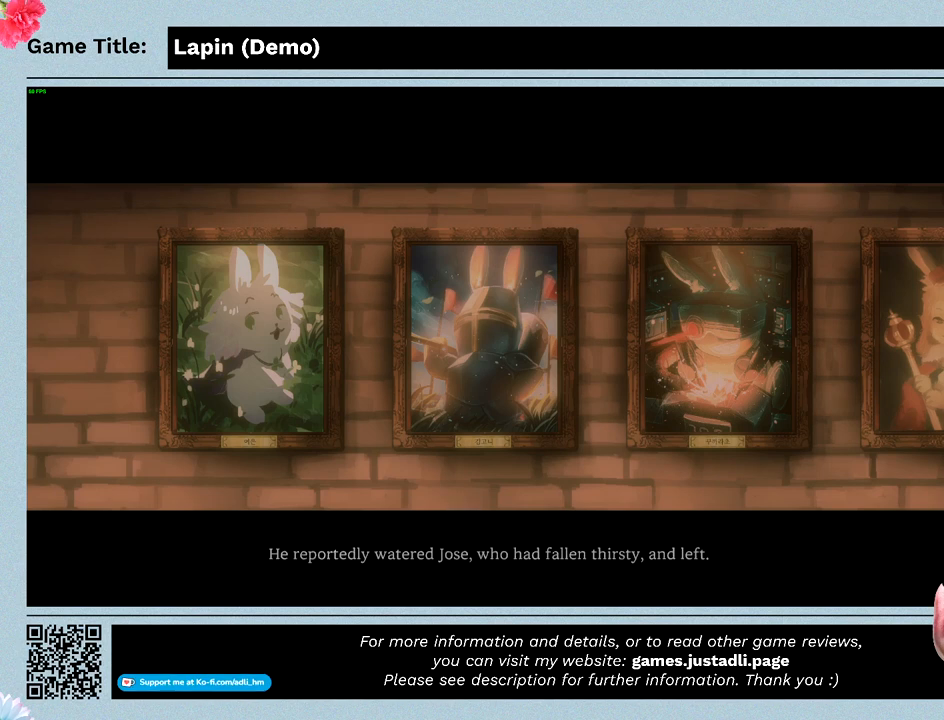
{"keys": ["z"], "mouse": [], "events": [[133, "z", "down"]]}
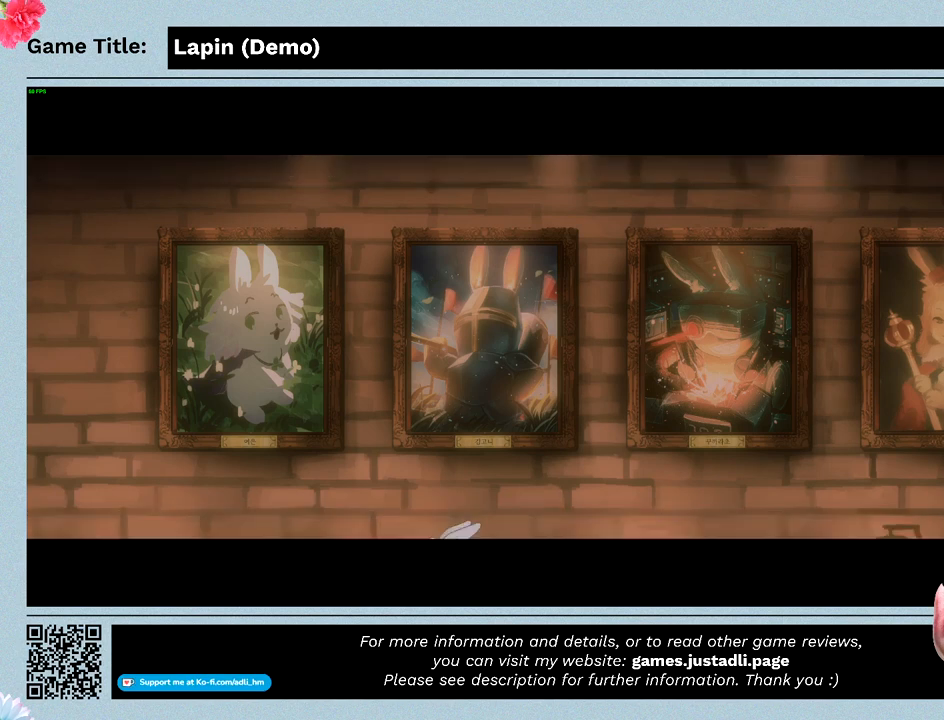
{"keys": [], "mouse": [], "events": [[67, "z", "up"]]}
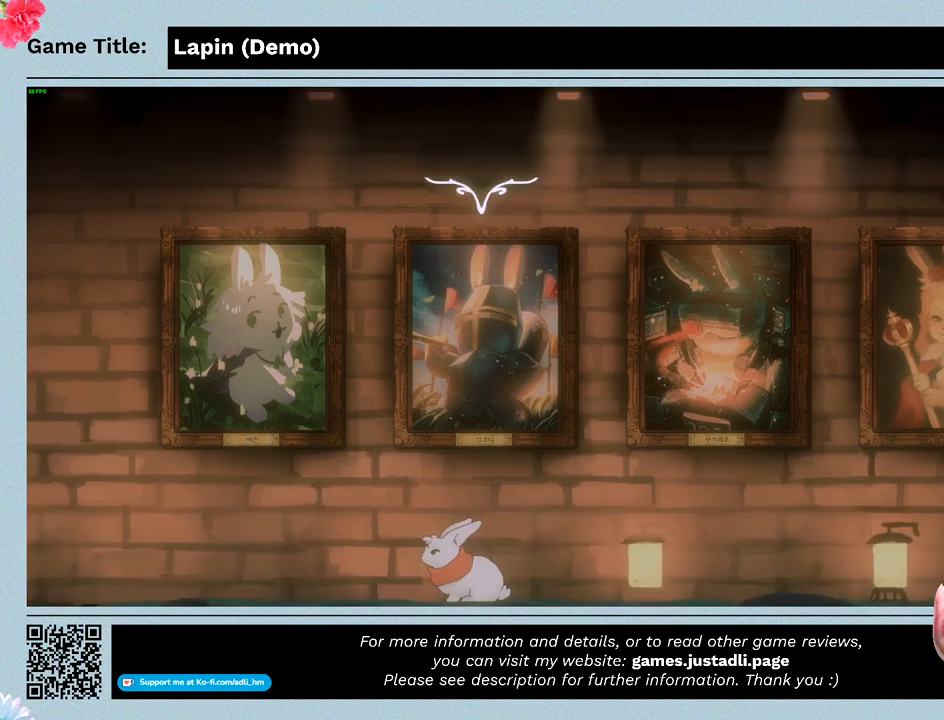
{"keys": [], "mouse": [], "events": []}
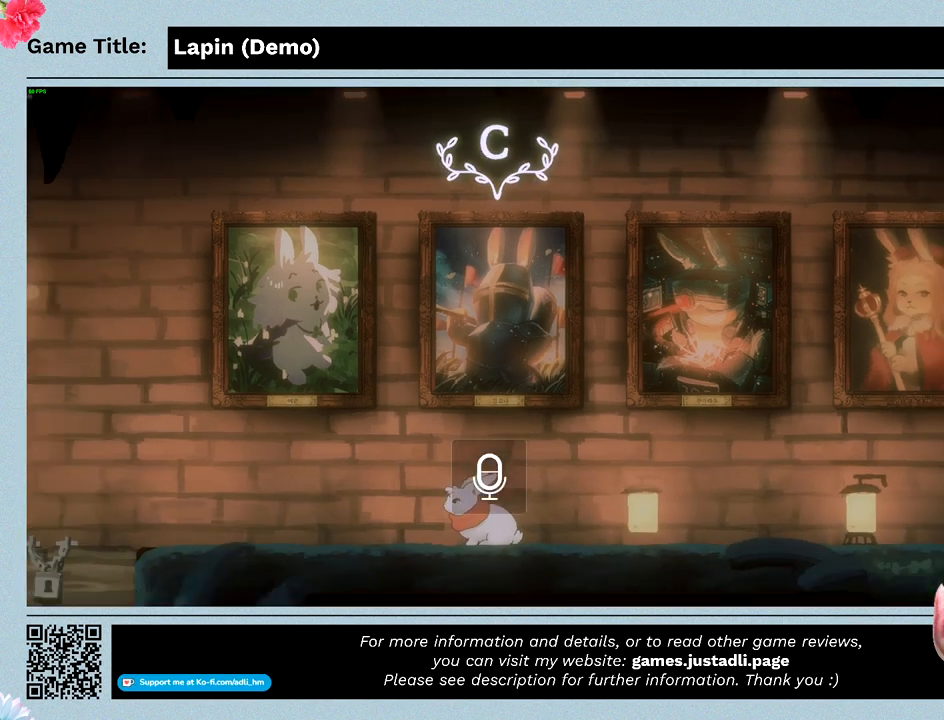
{"keys": [], "mouse": [], "events": []}
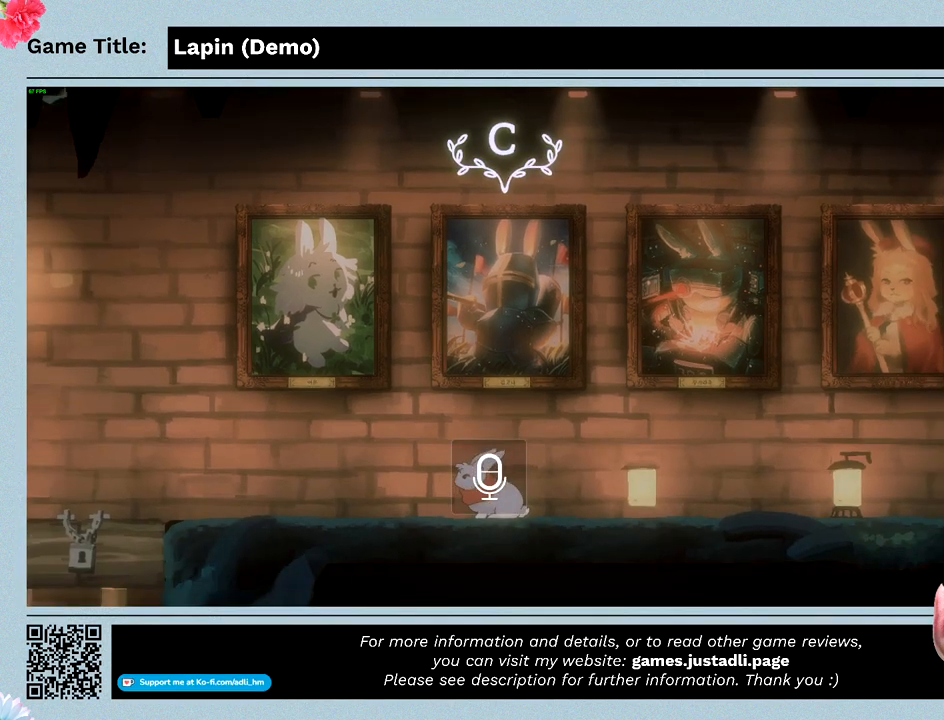
{"keys": ["left"], "mouse": [], "events": [[100, "left", "down"]]}
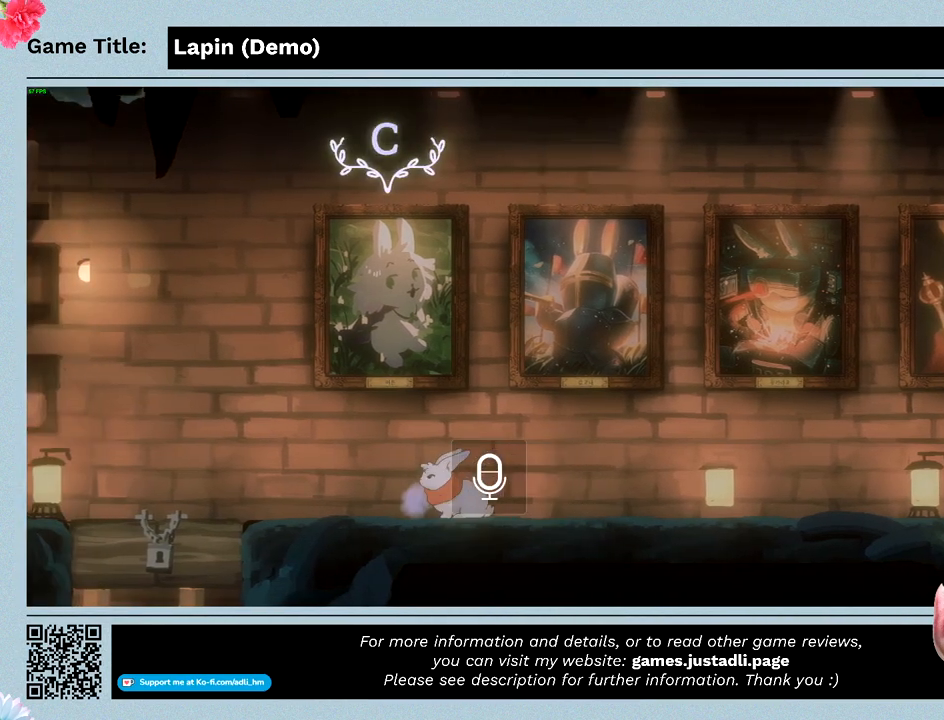
{"keys": ["c"], "mouse": [], "events": [[100, "left", "up"], [500, "c", "down"]]}
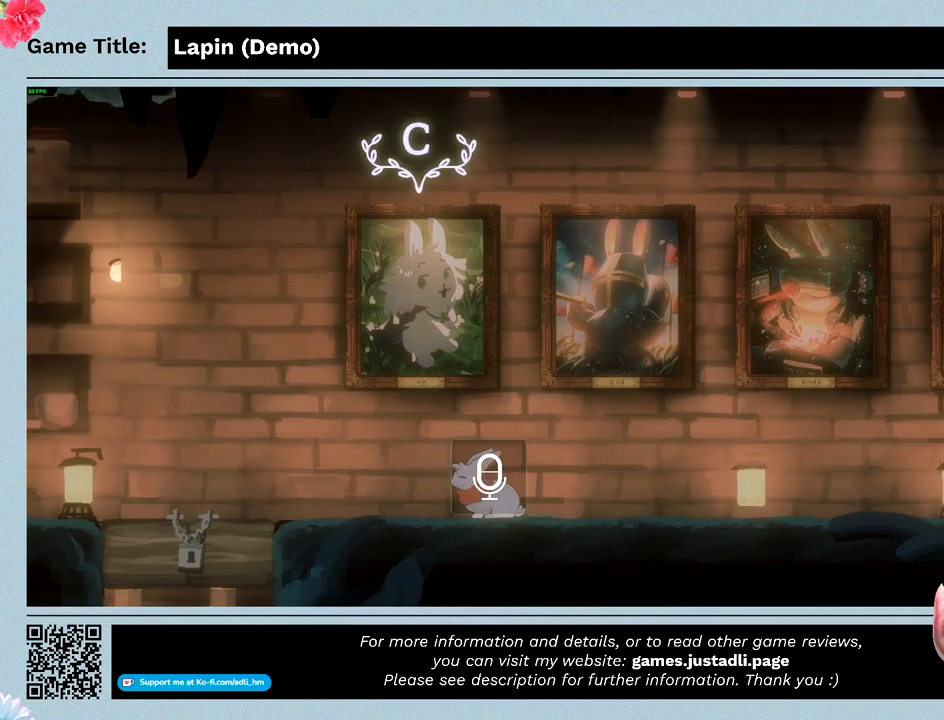
{"keys": [], "mouse": [], "events": [[400, "c", "up"]]}
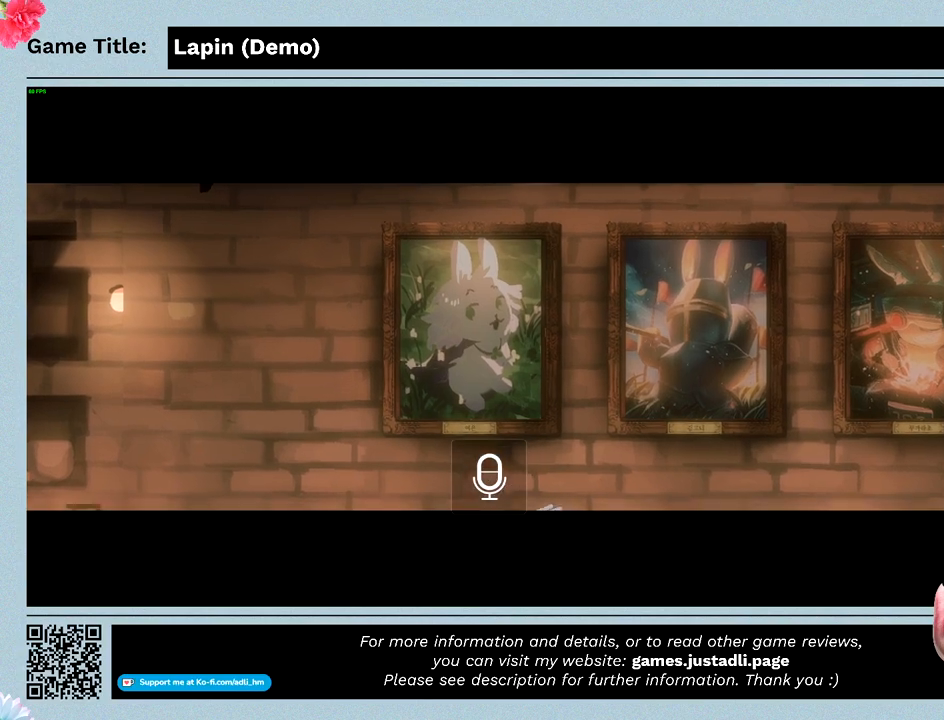
{"keys": [], "mouse": [], "events": []}
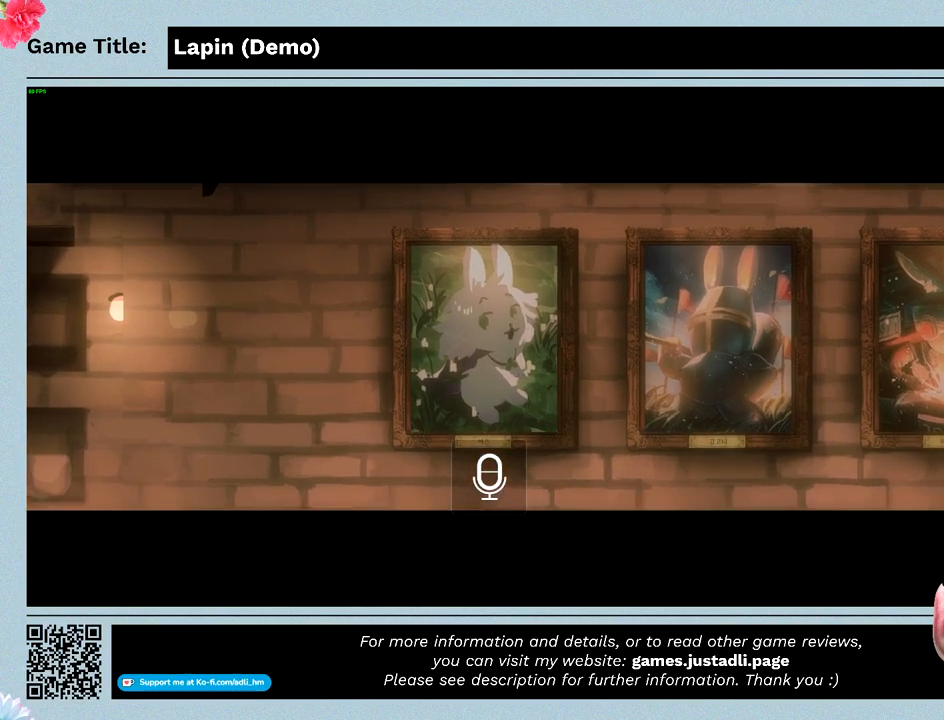
{"keys": [], "mouse": [], "events": []}